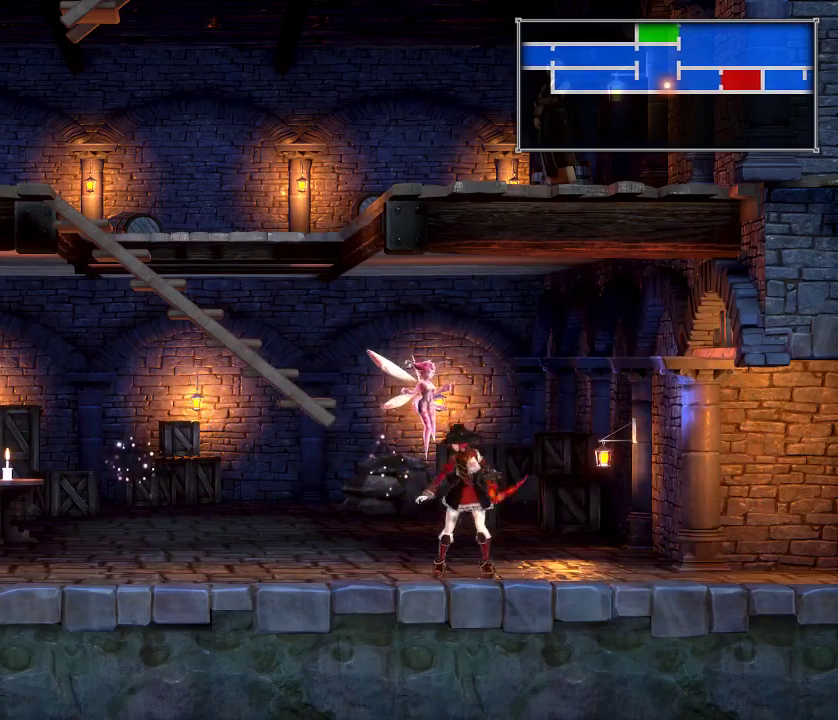
Gameplay with a controller (Xbox layout); each line is a JSON object with the inputs held at the frame after it (dt_ms = milliseconds from this image to that frame). "events" lists button and stick changes between this image and that frame as [ms after this image, input, new state], when the widget could be followed in between. Not read: L1 L3 R1 R3 left_stick.
{"dt_ms": 800, "buttons": ["A", "DPAD_LEFT"], "right_stick": "center", "events": [[133, "A", "down"], [200, "A", "up"], [433, "DPAD_LEFT", "up"], [717, "DPAD_LEFT", "down"], [800, "A", "down"]]}
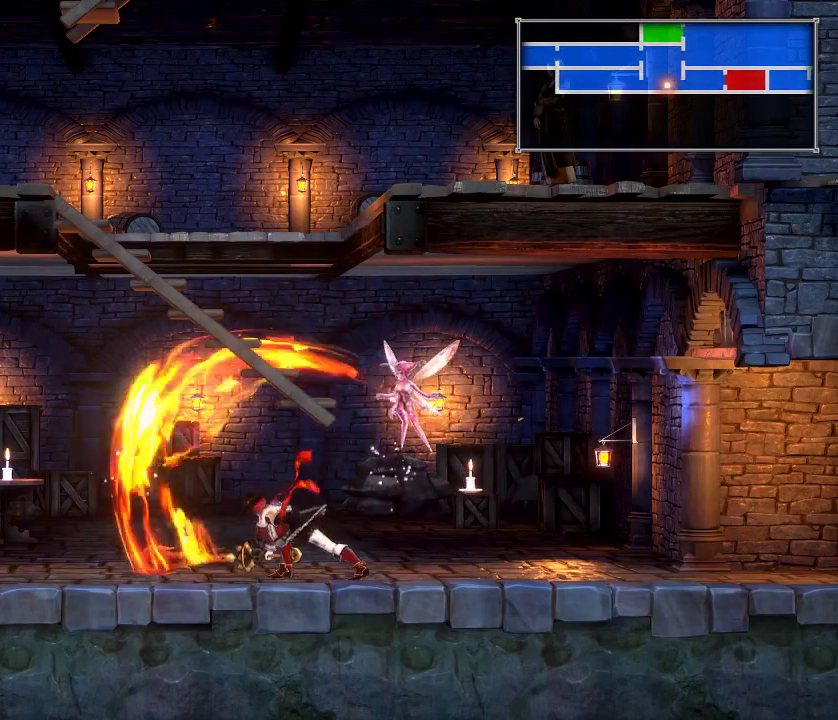
{"dt_ms": 300, "buttons": ["DPAD_LEFT"], "right_stick": "center", "events": [[50, "X", "down"], [67, "A", "up"], [133, "X", "up"]]}
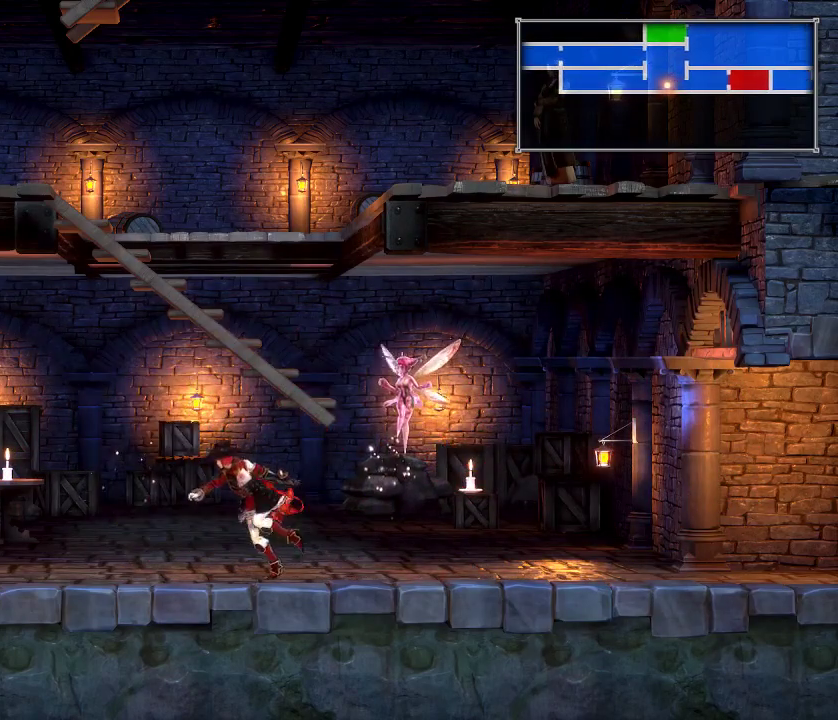
{"dt_ms": 400, "buttons": ["DPAD_LEFT"], "right_stick": "center", "events": [[133, "DPAD_LEFT", "up"], [367, "DPAD_LEFT", "down"]]}
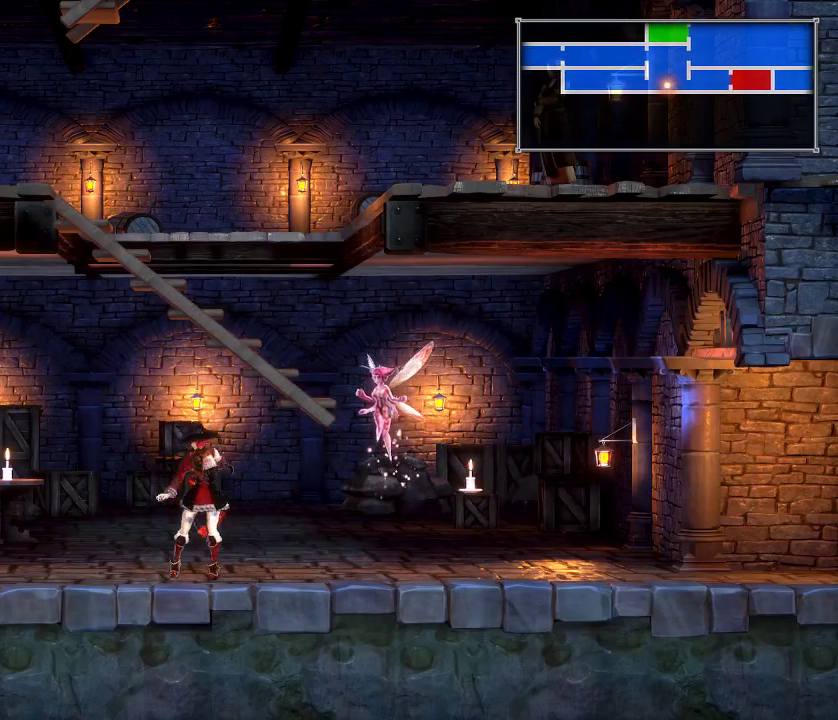
{"dt_ms": 600, "buttons": [], "right_stick": "center", "events": [[33, "A", "down"], [83, "X", "down"], [117, "A", "up"], [167, "X", "up"], [367, "DPAD_LEFT", "up"]]}
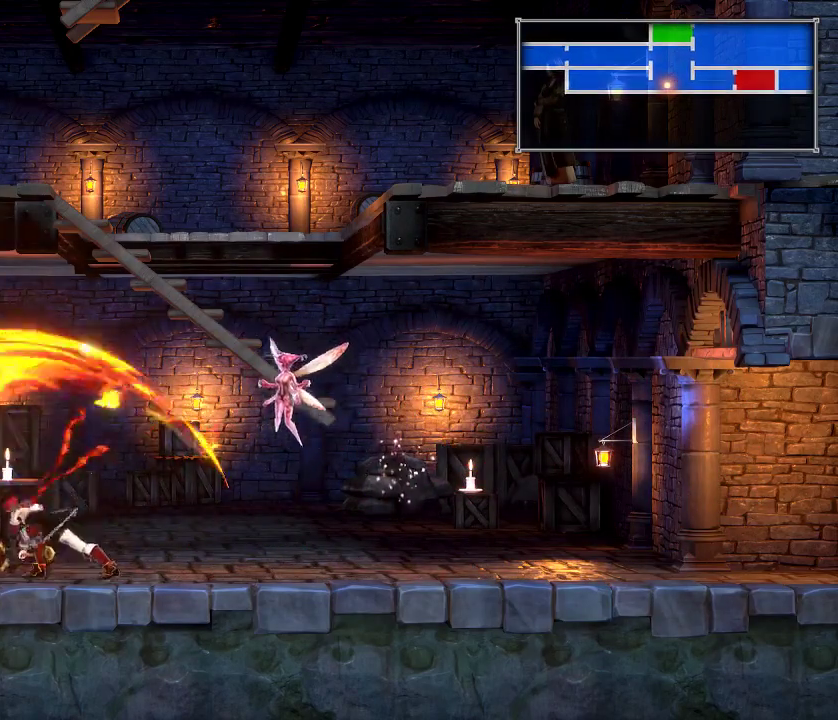
{"dt_ms": 300, "buttons": ["X", "DPAD_LEFT"], "right_stick": "center", "events": [[133, "DPAD_LEFT", "down"], [200, "A", "down"], [250, "X", "down"], [267, "A", "up"]]}
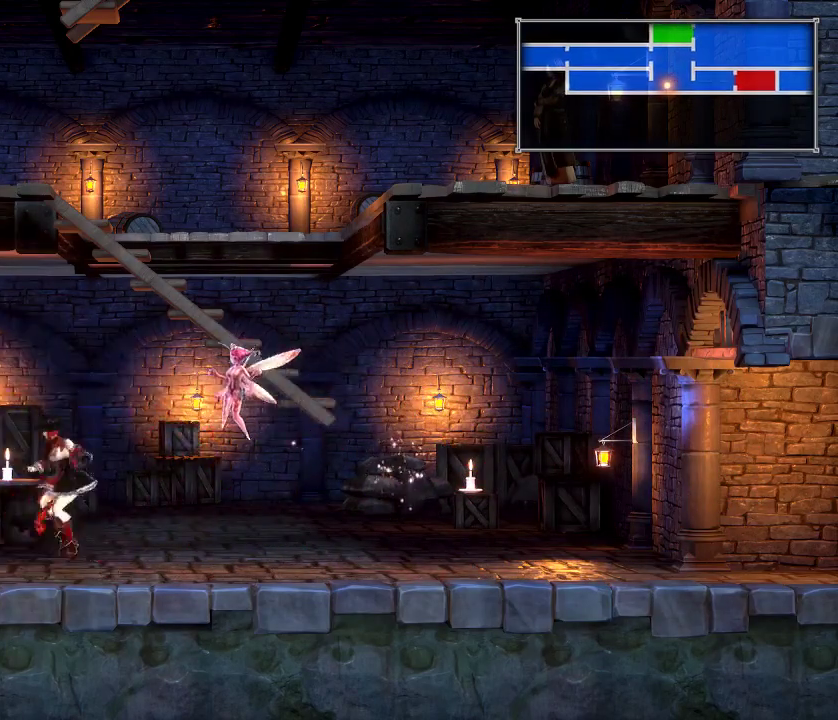
{"dt_ms": 800, "buttons": ["DPAD_LEFT"], "right_stick": "center", "events": [[17, "X", "up"], [217, "DPAD_LEFT", "up"], [617, "DPAD_LEFT", "down"], [667, "A", "down"], [717, "X", "down"], [750, "A", "up"], [767, "X", "up"]]}
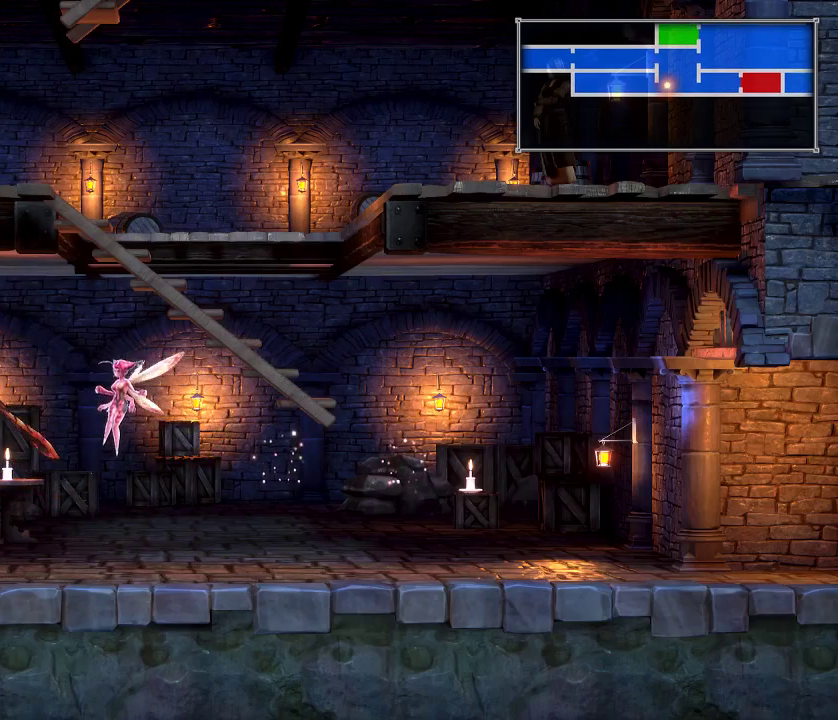
{"dt_ms": 400, "buttons": [], "right_stick": "center", "events": [[50, "DPAD_LEFT", "up"]]}
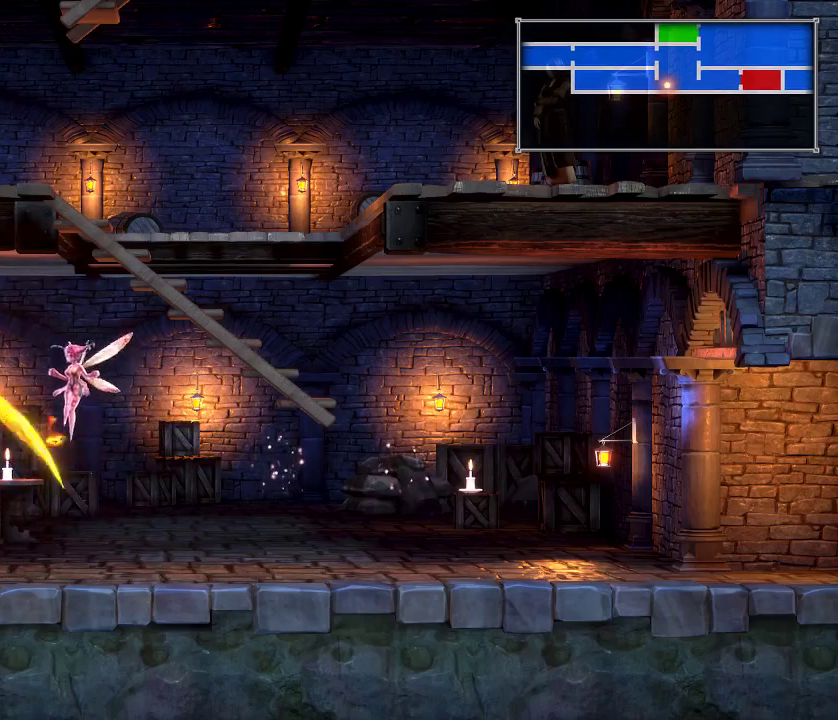
{"dt_ms": 500, "buttons": [], "right_stick": "center", "events": [[233, "A", "down"], [283, "DPAD_RIGHT", "down"], [283, "X", "down"], [333, "A", "up"], [367, "X", "up"], [500, "DPAD_RIGHT", "up"]]}
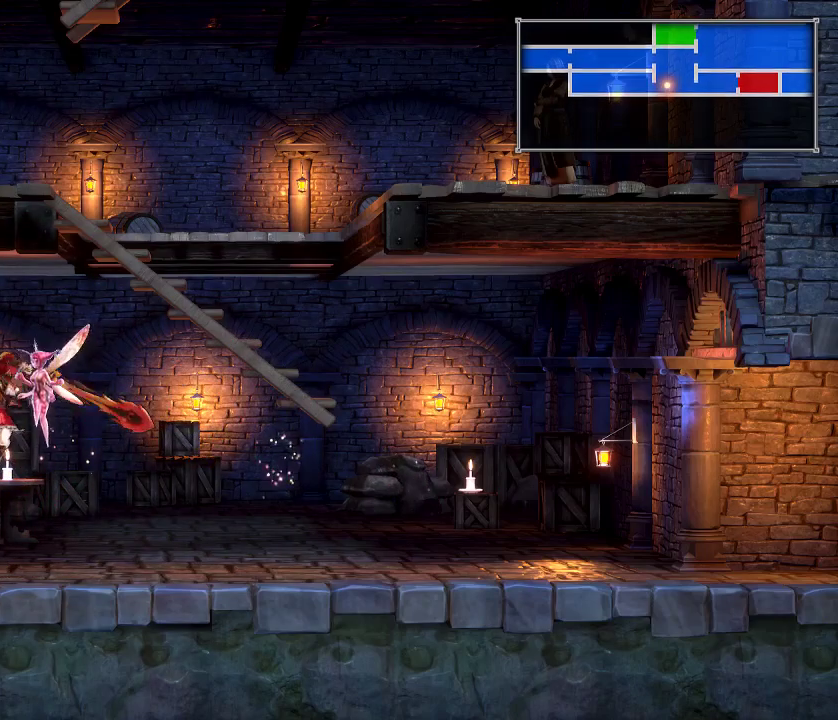
{"dt_ms": 500, "buttons": ["DPAD_RIGHT"], "right_stick": "center", "events": [[467, "DPAD_RIGHT", "down"]]}
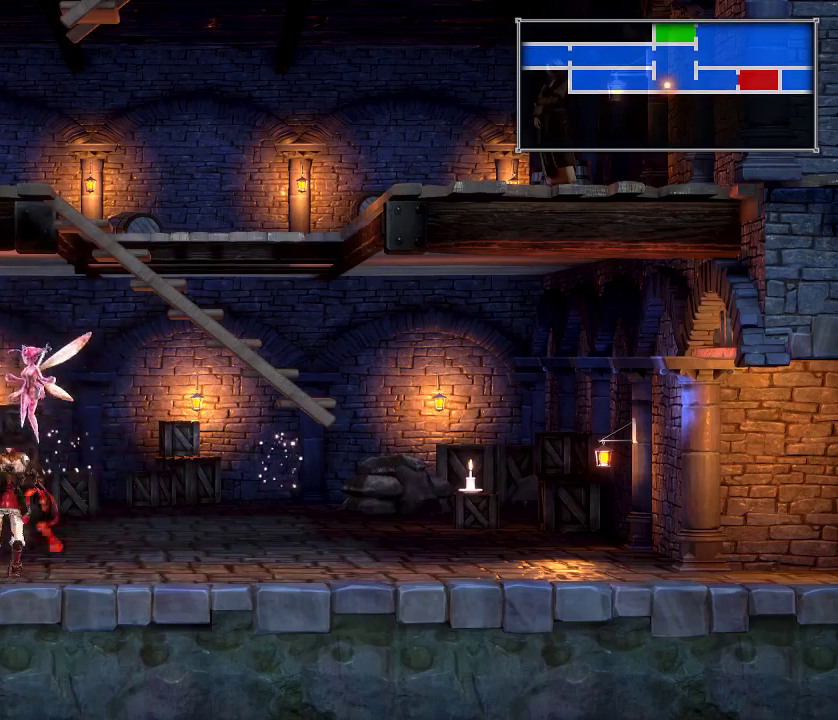
{"dt_ms": 700, "buttons": [], "right_stick": "center", "events": [[17, "X", "down"], [100, "X", "up"], [183, "DPAD_RIGHT", "up"], [533, "DPAD_RIGHT", "down"], [700, "DPAD_RIGHT", "up"]]}
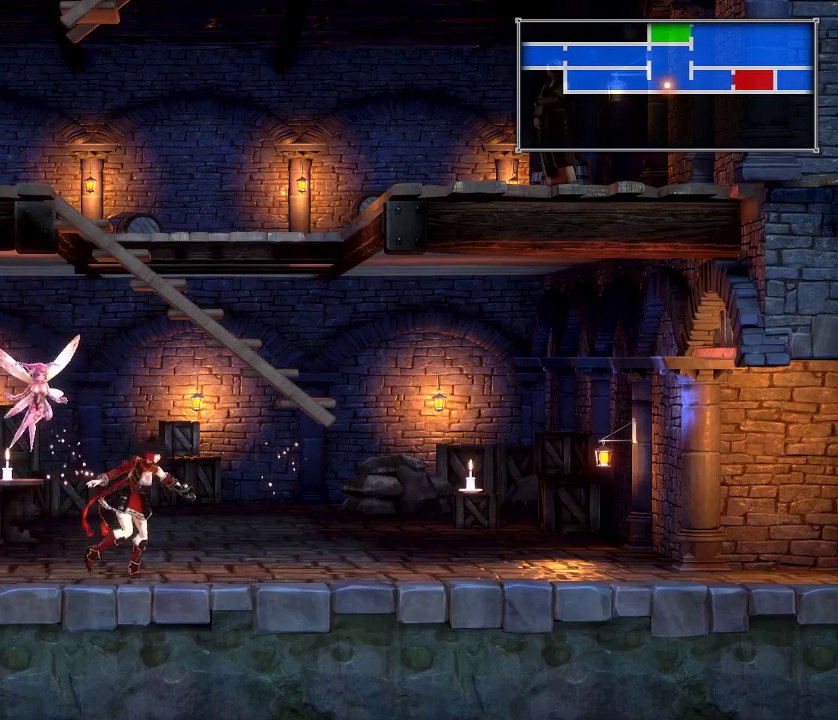
{"dt_ms": 300, "buttons": ["X", "DPAD_RIGHT"], "right_stick": "center", "events": [[167, "DPAD_RIGHT", "down"], [183, "A", "down"], [283, "X", "down"], [300, "A", "up"]]}
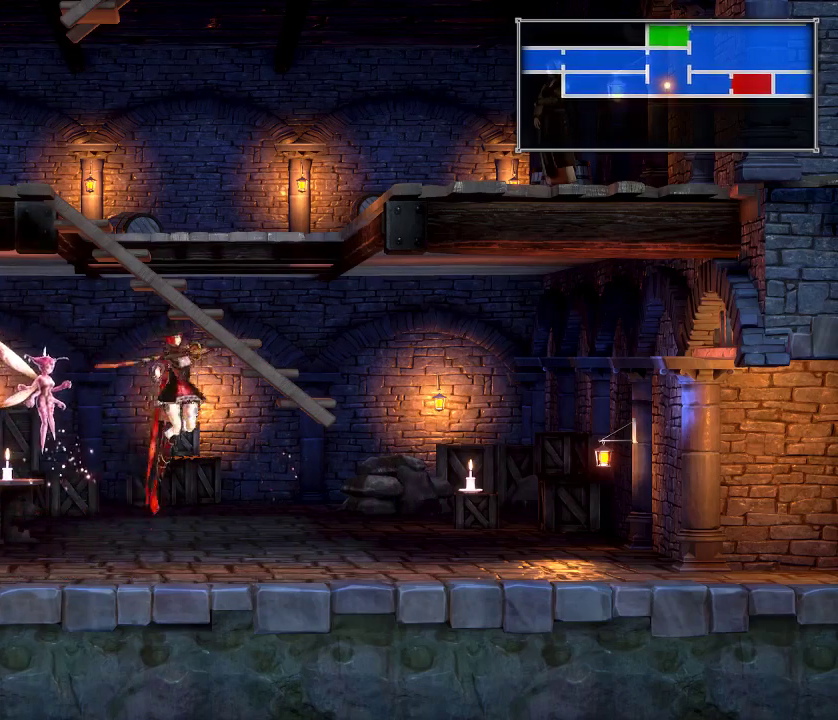
{"dt_ms": 700, "buttons": ["A", "DPAD_RIGHT"], "right_stick": "center", "events": [[50, "X", "up"], [250, "DPAD_RIGHT", "up"], [667, "DPAD_RIGHT", "down"], [700, "A", "down"]]}
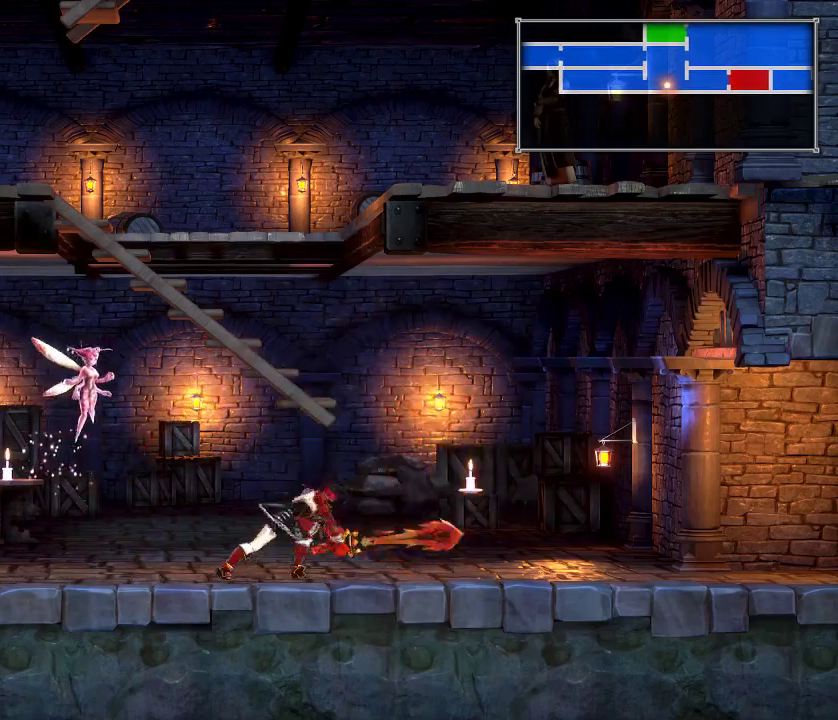
{"dt_ms": 300, "buttons": [], "right_stick": "center", "events": [[17, "X", "down"], [67, "A", "up"], [117, "X", "up"], [250, "DPAD_RIGHT", "up"]]}
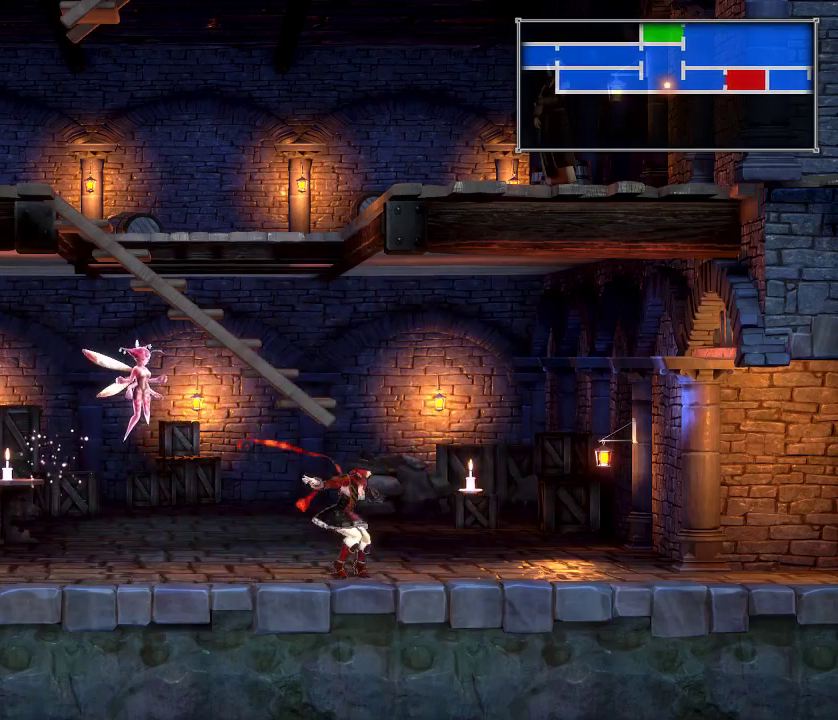
{"dt_ms": 300, "buttons": ["A", "DPAD_RIGHT"], "right_stick": "center", "events": [[267, "A", "down"], [267, "DPAD_RIGHT", "down"]]}
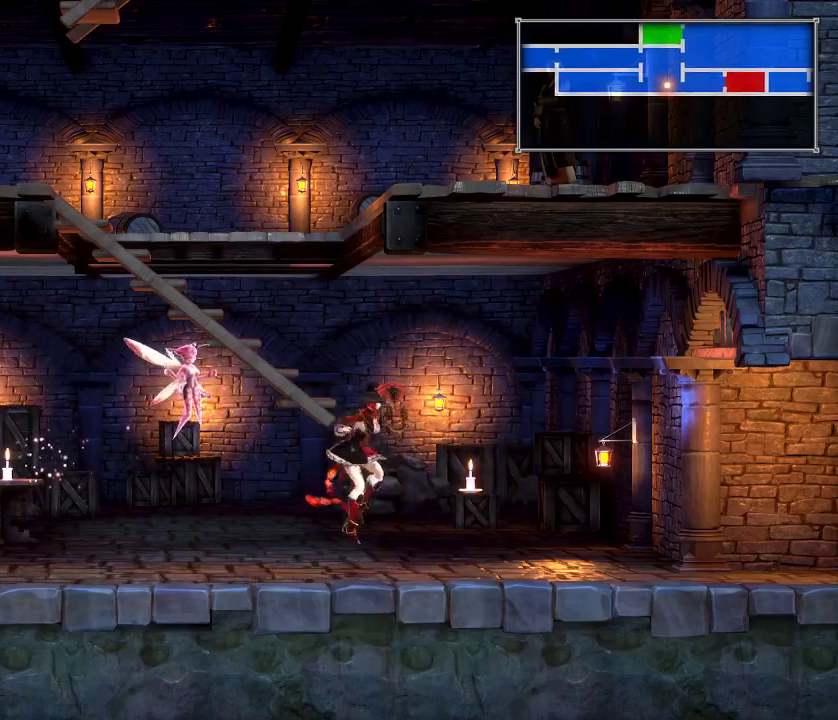
{"dt_ms": 900, "buttons": ["DPAD_RIGHT"], "right_stick": "center", "events": [[17, "X", "down"], [33, "A", "up"], [83, "X", "up"], [283, "DPAD_RIGHT", "up"], [750, "A", "down"], [783, "DPAD_RIGHT", "down"], [783, "X", "down"], [833, "A", "up"], [867, "X", "up"]]}
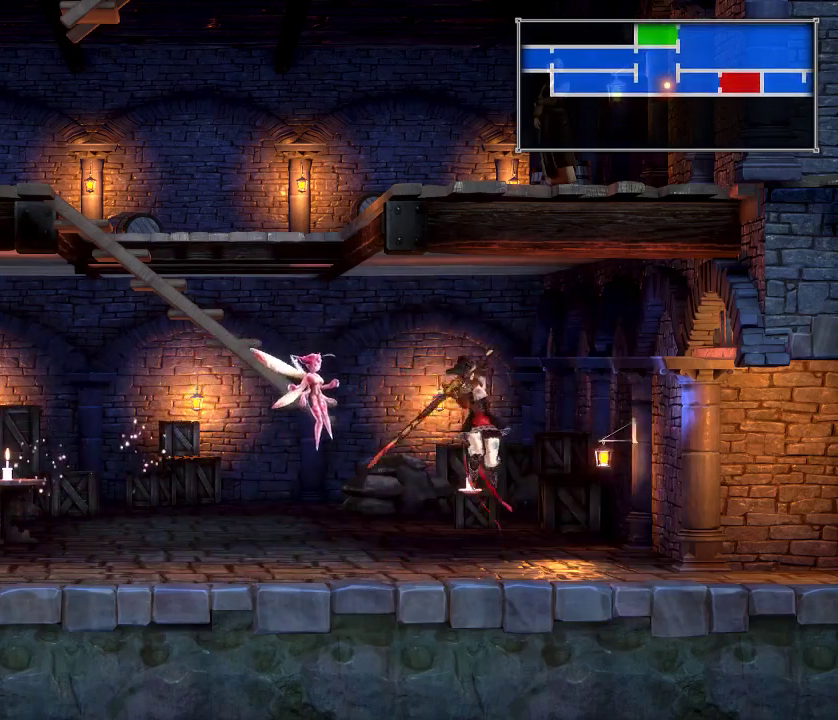
{"dt_ms": 300, "buttons": [], "right_stick": "center", "events": [[33, "DPAD_RIGHT", "up"]]}
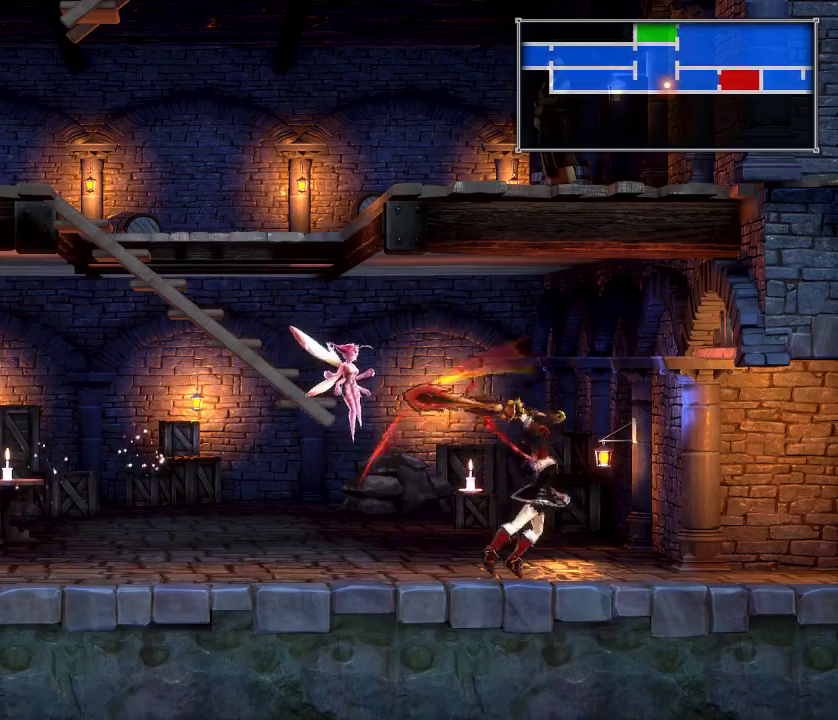
{"dt_ms": 500, "buttons": [], "right_stick": "center", "events": [[233, "DPAD_RIGHT", "down"], [267, "A", "down"], [267, "DPAD_UP", "down"], [283, "X", "down"], [333, "A", "up"], [350, "DPAD_UP", "up"], [367, "X", "up"], [383, "DPAD_RIGHT", "up"]]}
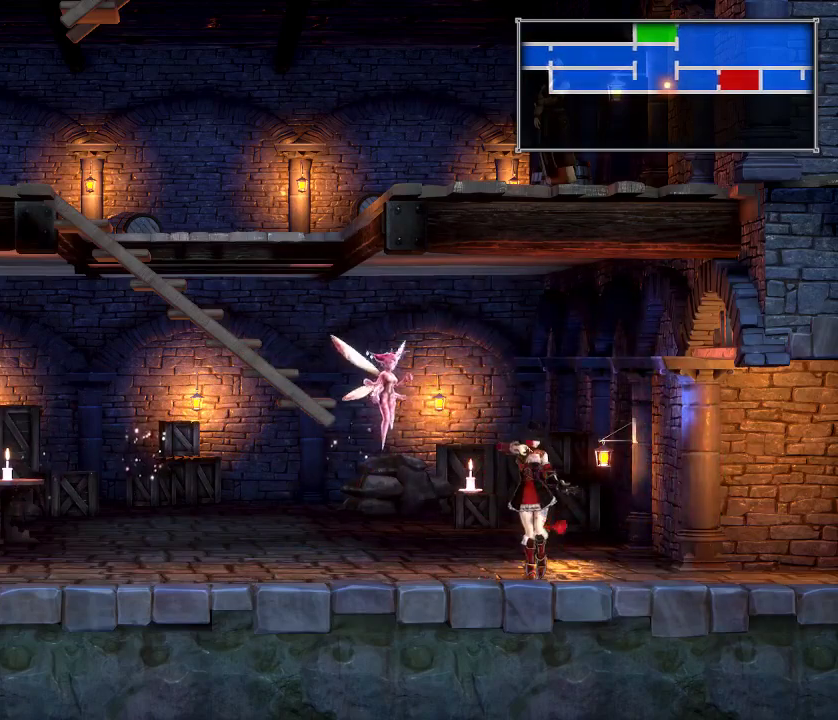
{"dt_ms": 500, "buttons": ["DPAD_LEFT"], "right_stick": "center", "events": [[417, "DPAD_LEFT", "down"]]}
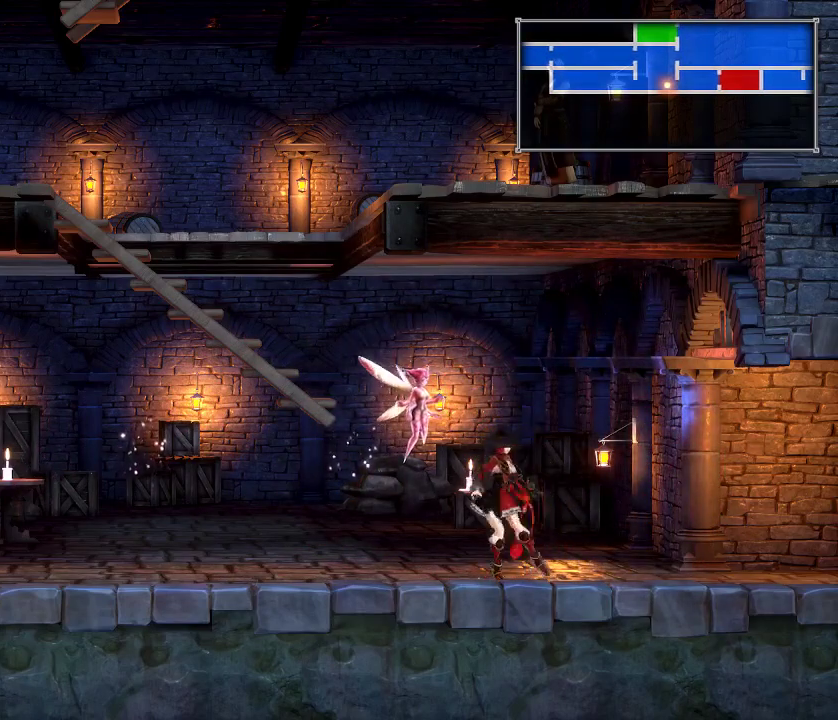
{"dt_ms": 400, "buttons": [], "right_stick": "center", "events": [[367, "DPAD_LEFT", "up"]]}
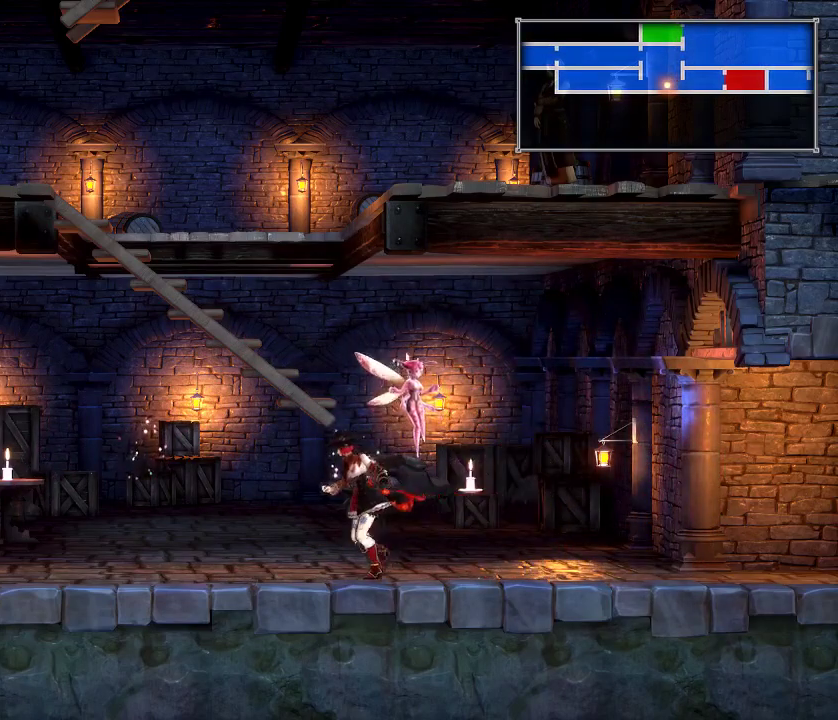
{"dt_ms": 400, "buttons": [], "right_stick": "center", "events": [[50, "START", "down"], [117, "START", "up"]]}
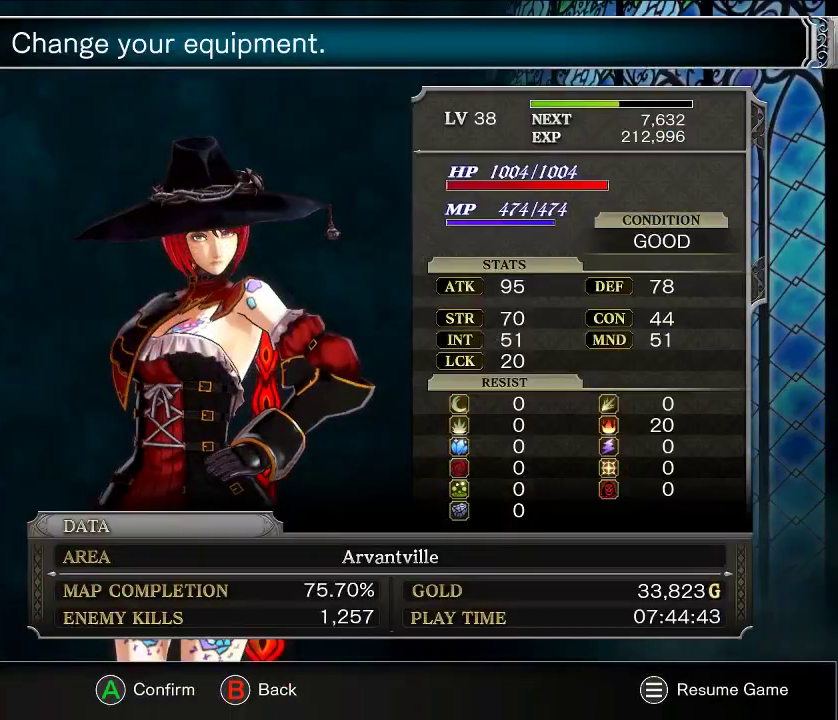
{"dt_ms": 500, "buttons": [], "right_stick": "center", "events": [[117, "A", "down"], [183, "A", "up"]]}
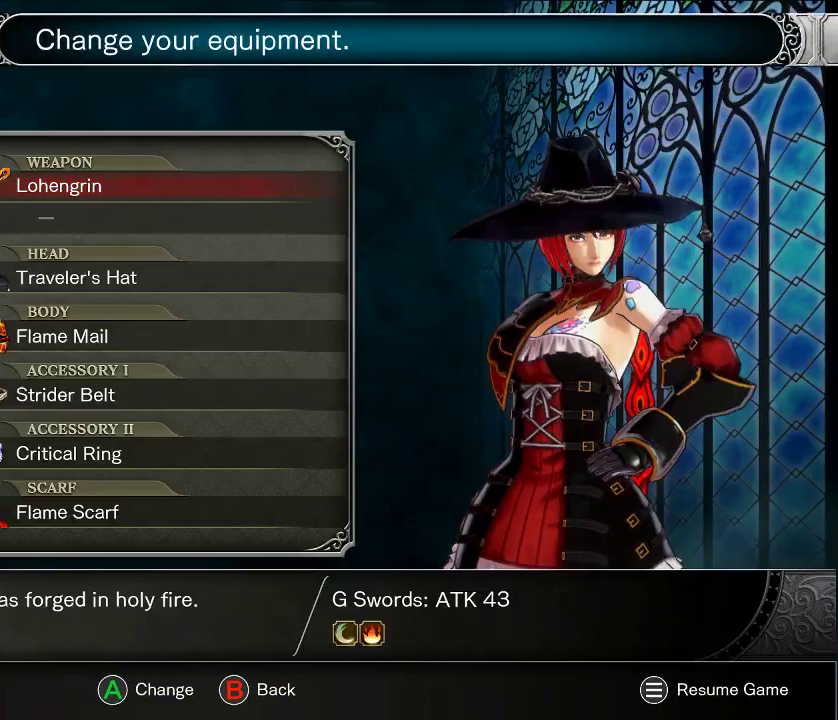
{"dt_ms": 700, "buttons": ["DPAD_DOWN"], "right_stick": "center", "events": [[200, "A", "down"], [283, "A", "up"], [667, "DPAD_DOWN", "down"]]}
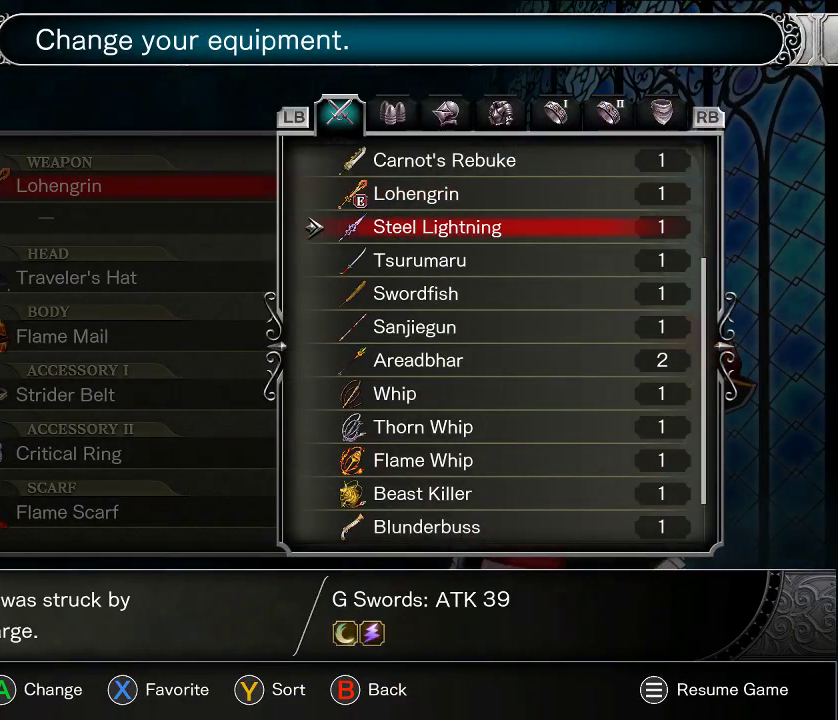
{"dt_ms": 500, "buttons": ["DPAD_DOWN"], "right_stick": "center", "events": []}
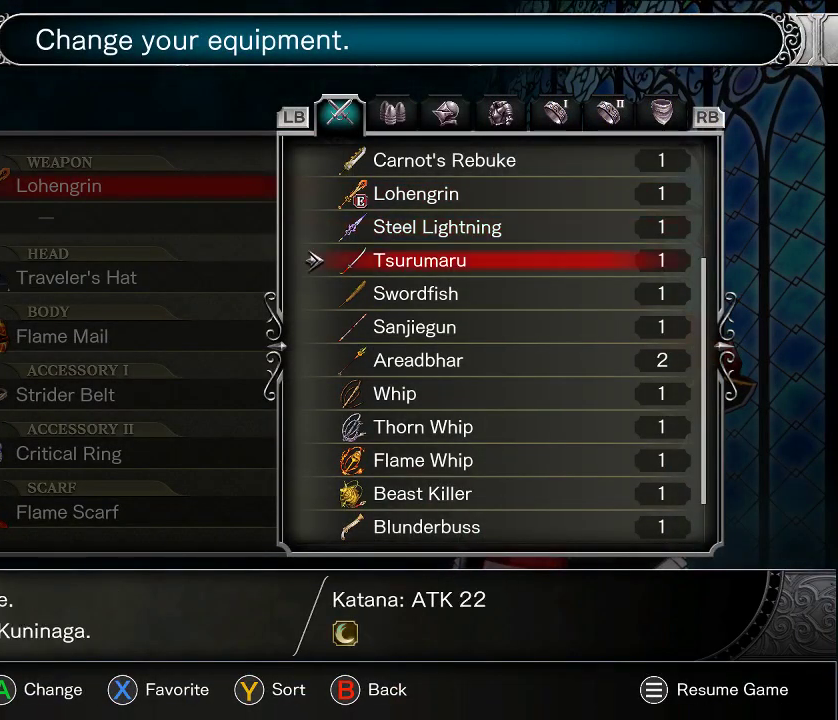
{"dt_ms": 500, "buttons": ["DPAD_DOWN"], "right_stick": "center", "events": []}
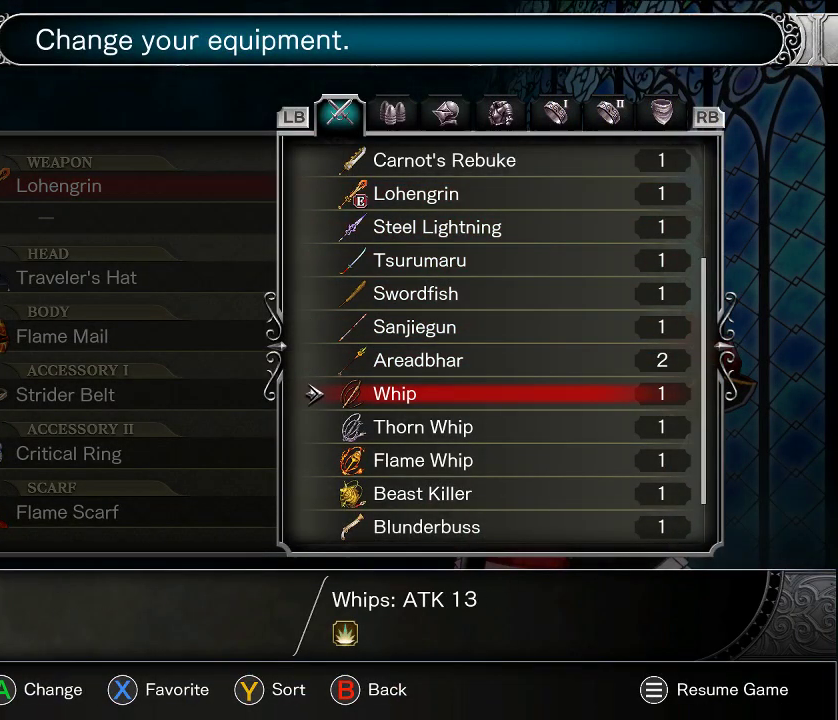
{"dt_ms": 400, "buttons": [], "right_stick": "center", "events": [[350, "DPAD_DOWN", "up"]]}
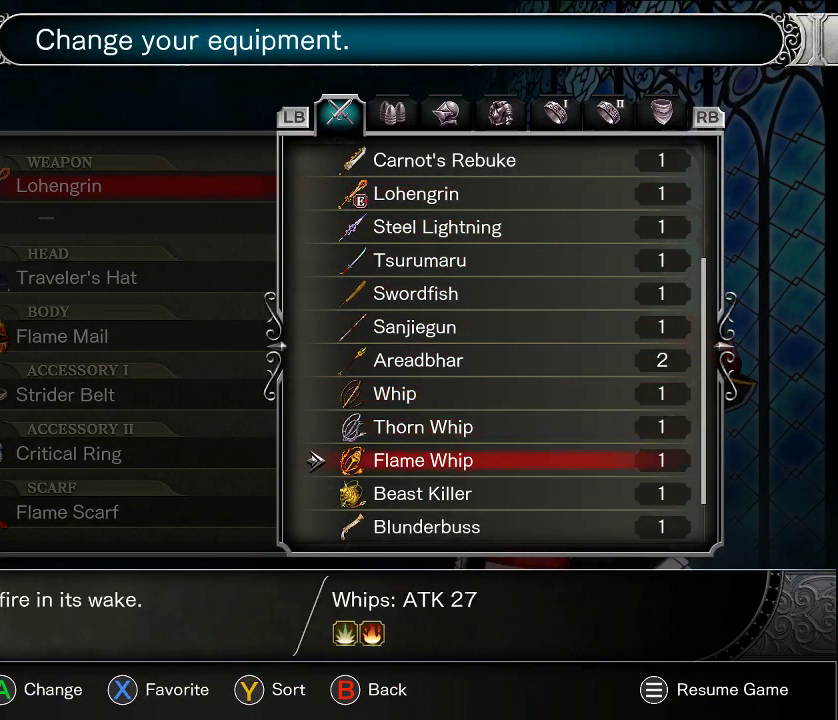
{"dt_ms": 600, "buttons": [], "right_stick": "center", "events": [[150, "DPAD_DOWN", "down"], [267, "DPAD_DOWN", "up"], [417, "A", "down"], [517, "A", "up"]]}
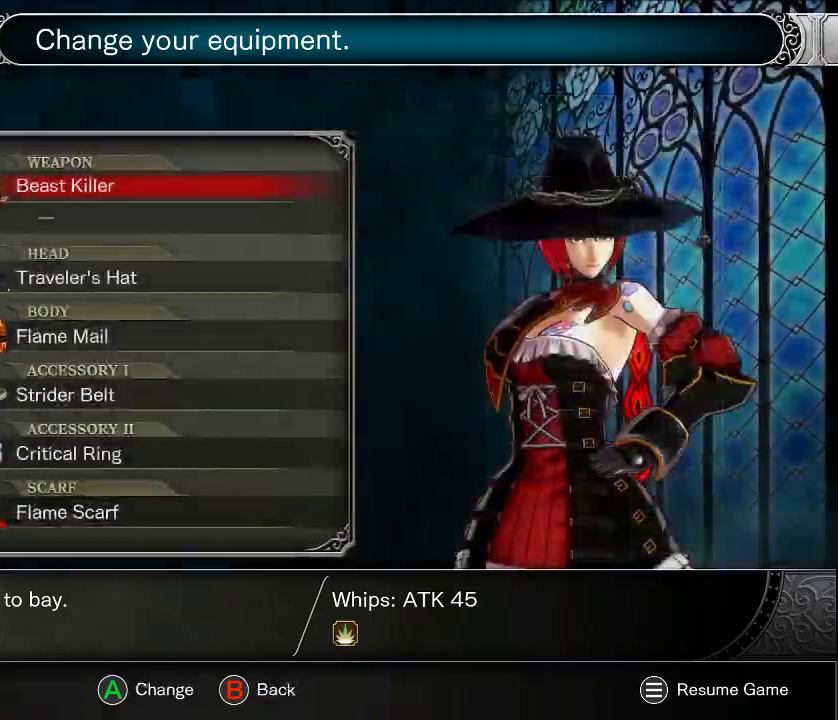
{"dt_ms": 500, "buttons": ["A", "DPAD_LEFT"], "right_stick": "center", "events": [[50, "START", "down"], [167, "START", "up"], [367, "DPAD_LEFT", "down"], [483, "A", "down"]]}
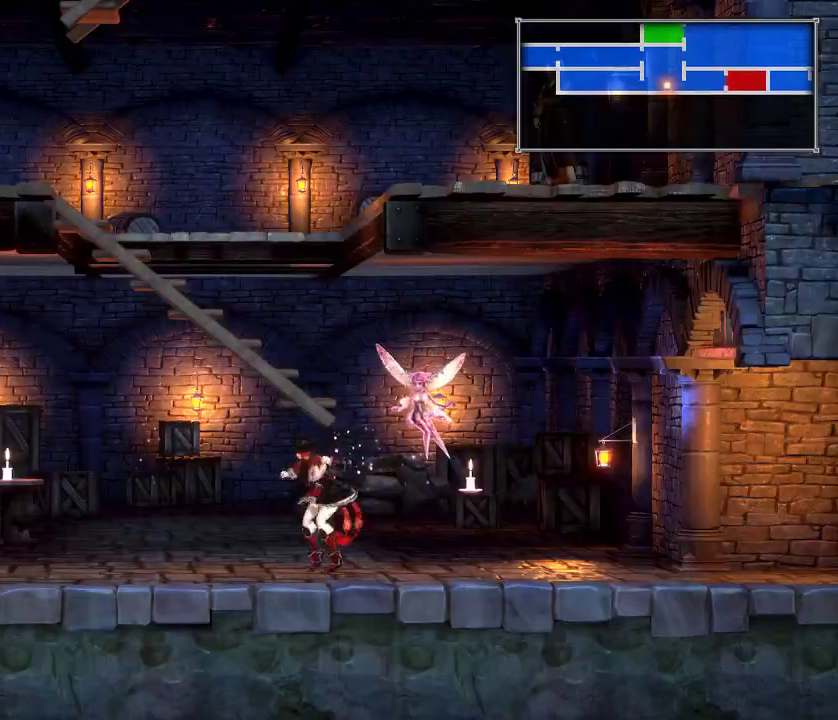
{"dt_ms": 500, "buttons": [], "right_stick": "center", "events": [[33, "X", "down"], [100, "A", "up"], [100, "X", "up"], [467, "DPAD_LEFT", "up"]]}
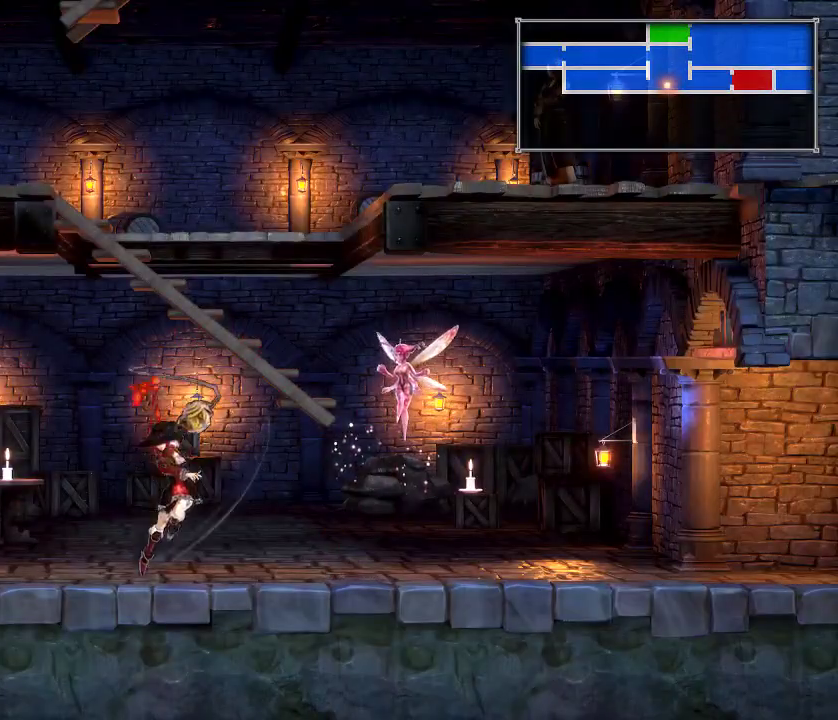
{"dt_ms": 400, "buttons": [], "right_stick": "center", "events": [[17, "A", "down"], [50, "X", "down"], [150, "A", "up"], [150, "X", "up"], [183, "DPAD_LEFT", "down"], [367, "DPAD_LEFT", "up"]]}
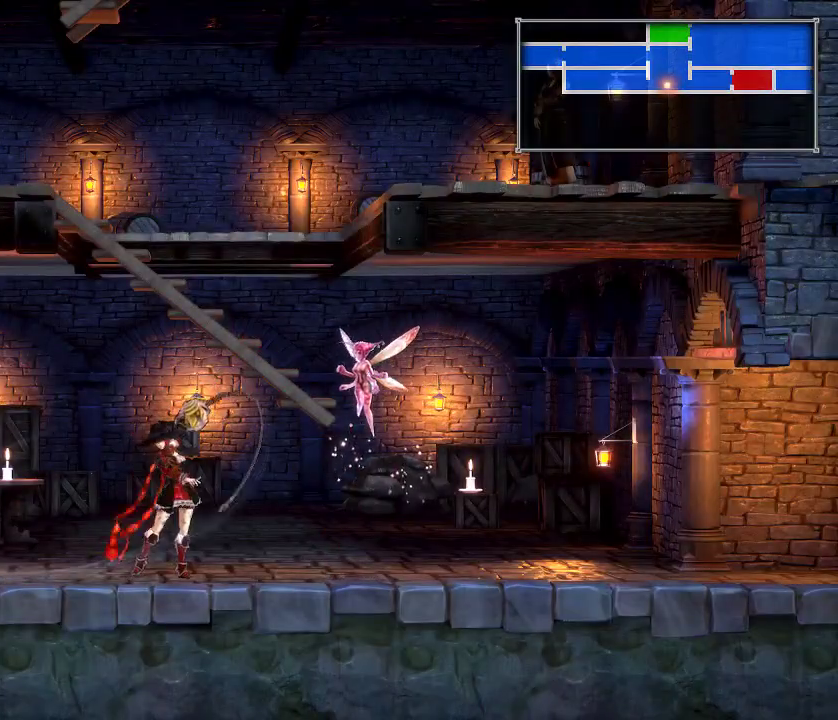
{"dt_ms": 600, "buttons": [], "right_stick": "center", "events": []}